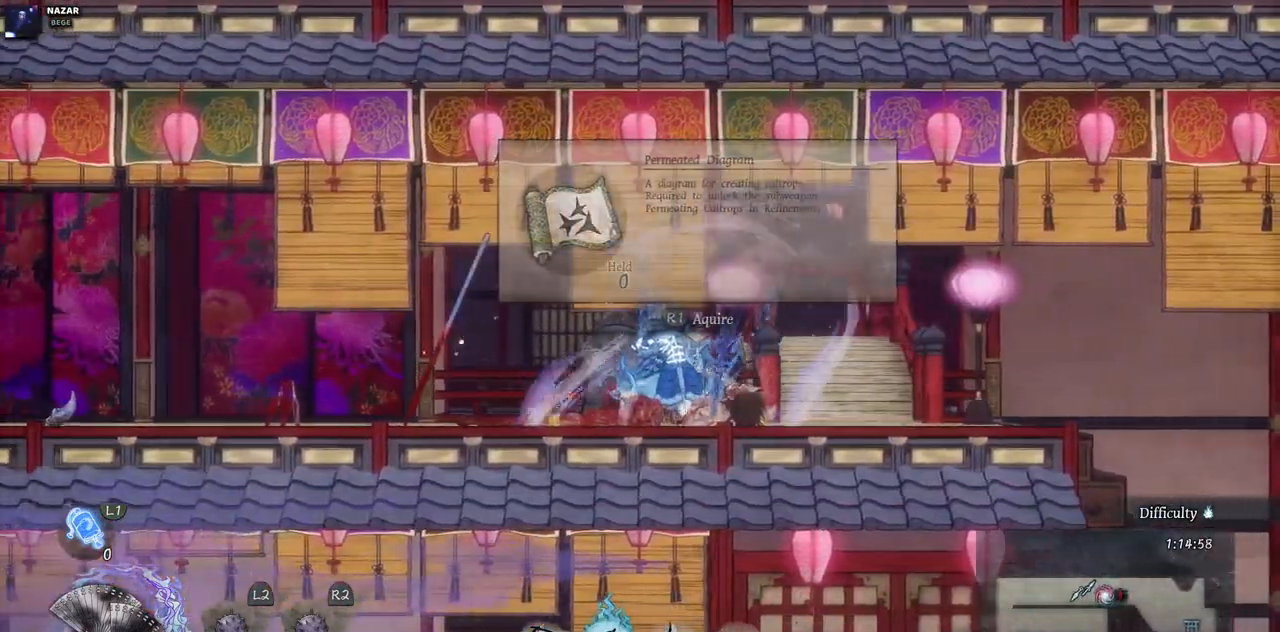
Gameplay with a controller (PlayStation layout); each line is a JSON object with the inputs held at the frame after it. "events" lists button and stick changes between this image and that frame as [ms after this image, input, new state], when the widget could be followed in between. Not read: L3 R3.
{"buttons": ["DPAD_LEFT"], "left_stick": "center", "right_stick": "center", "events": [[250, "DPAD_LEFT", "down"]]}
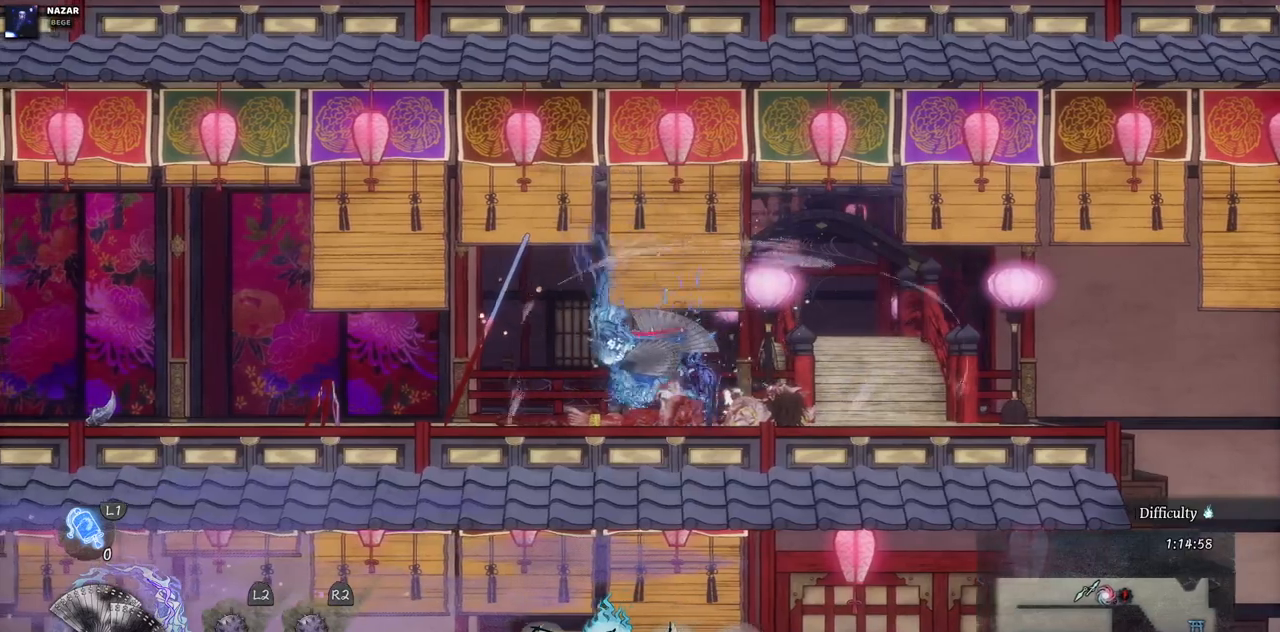
{"buttons": ["DPAD_LEFT"], "left_stick": "center", "right_stick": "center", "events": []}
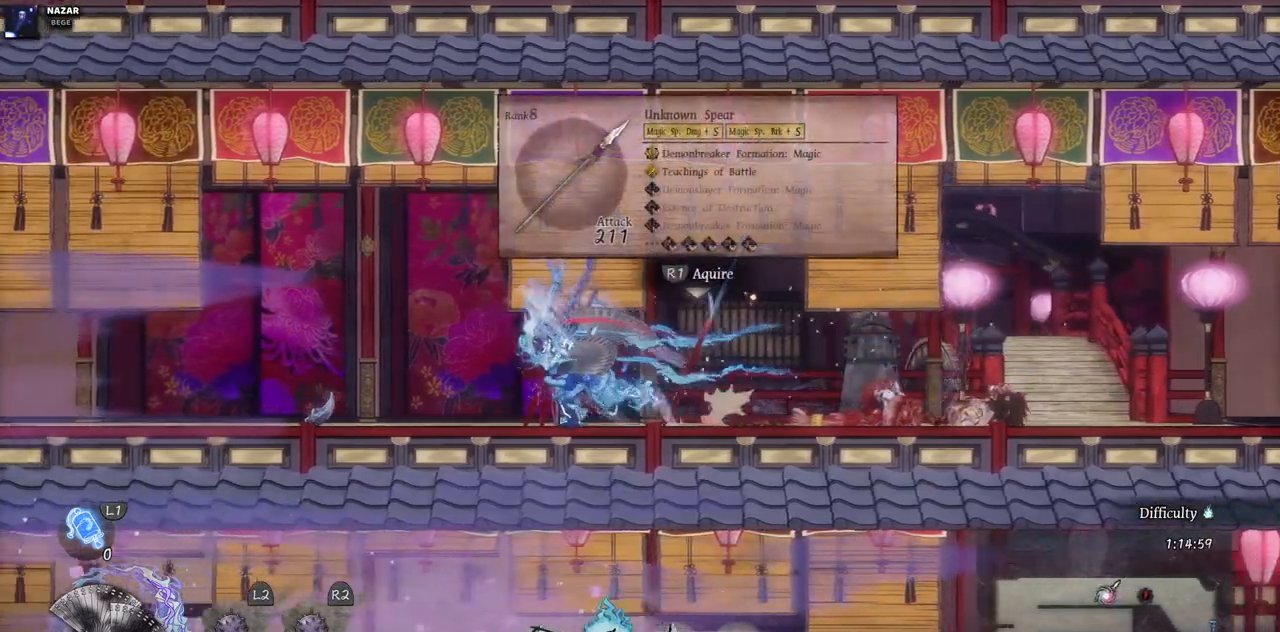
{"buttons": [], "left_stick": "center", "right_stick": "center", "events": [[417, "DPAD_LEFT", "up"]]}
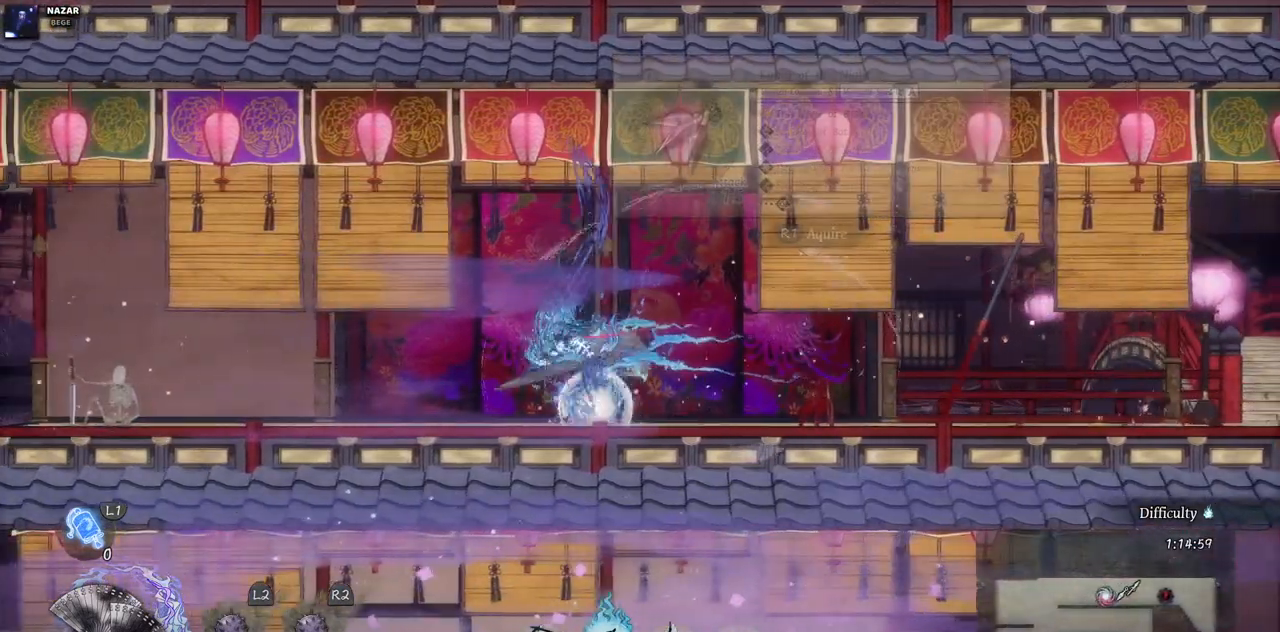
{"buttons": ["DPAD_RIGHT"], "left_stick": "center", "right_stick": "center", "events": [[417, "DPAD_RIGHT", "down"]]}
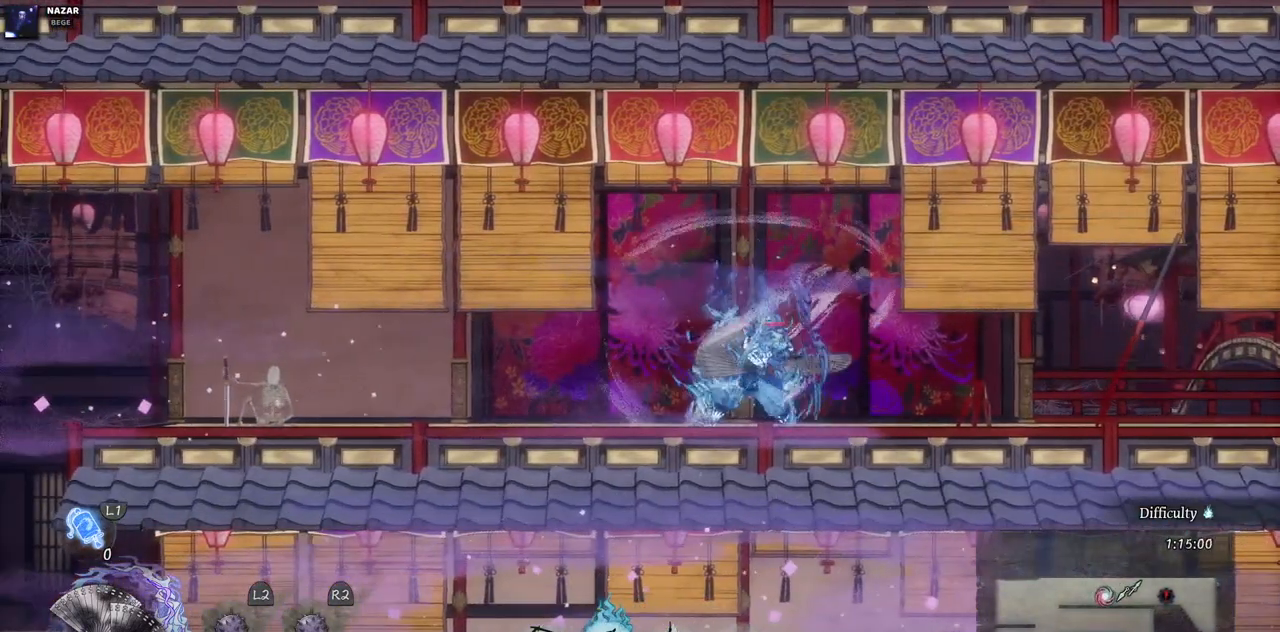
{"buttons": [], "left_stick": "center", "right_stick": "center", "events": [[333, "DPAD_RIGHT", "up"]]}
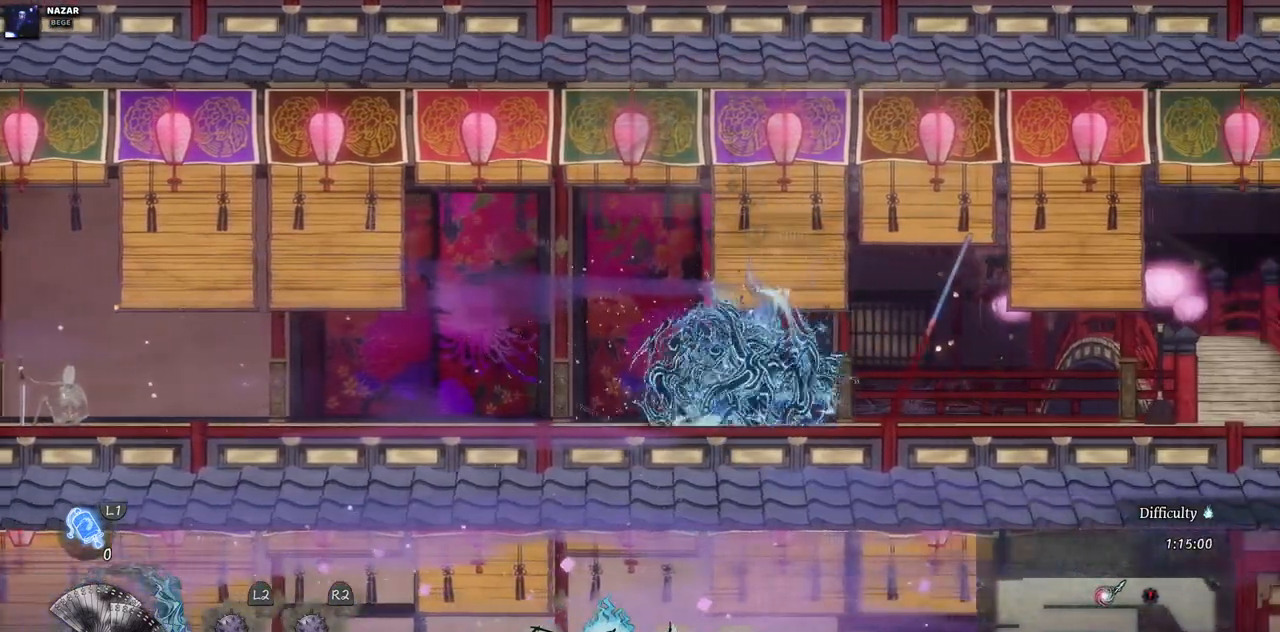
{"buttons": [], "left_stick": "center", "right_stick": "center", "events": []}
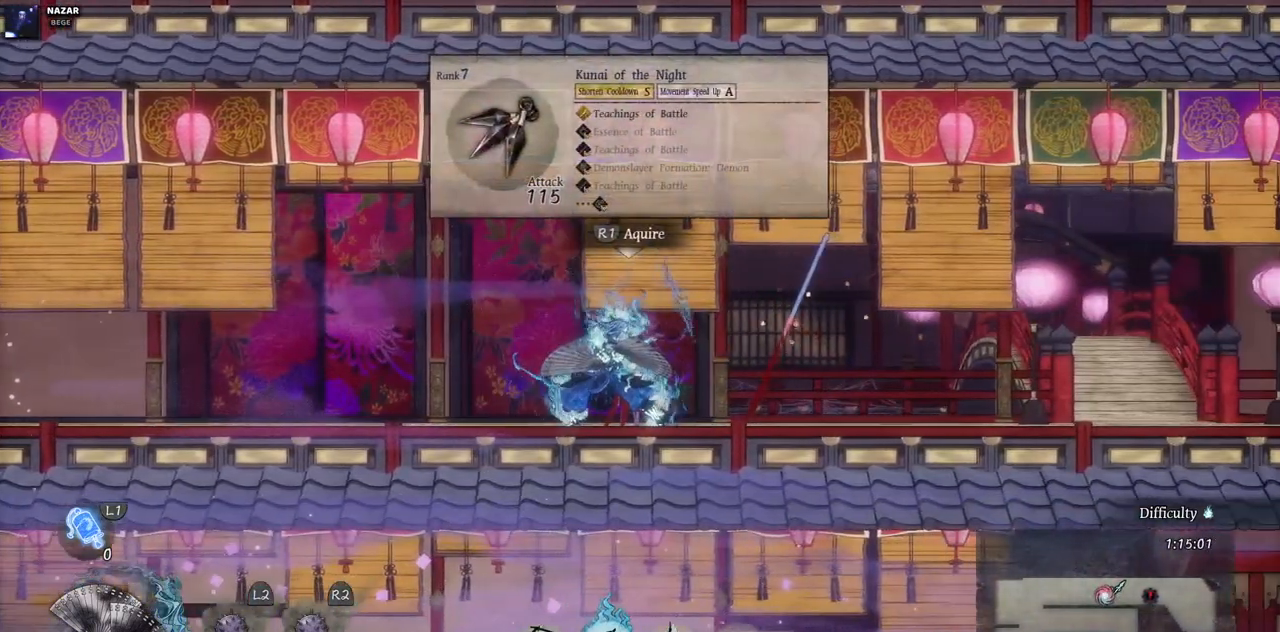
{"buttons": ["DPAD_LEFT"], "left_stick": "center", "right_stick": "center", "events": [[83, "DPAD_LEFT", "down"]]}
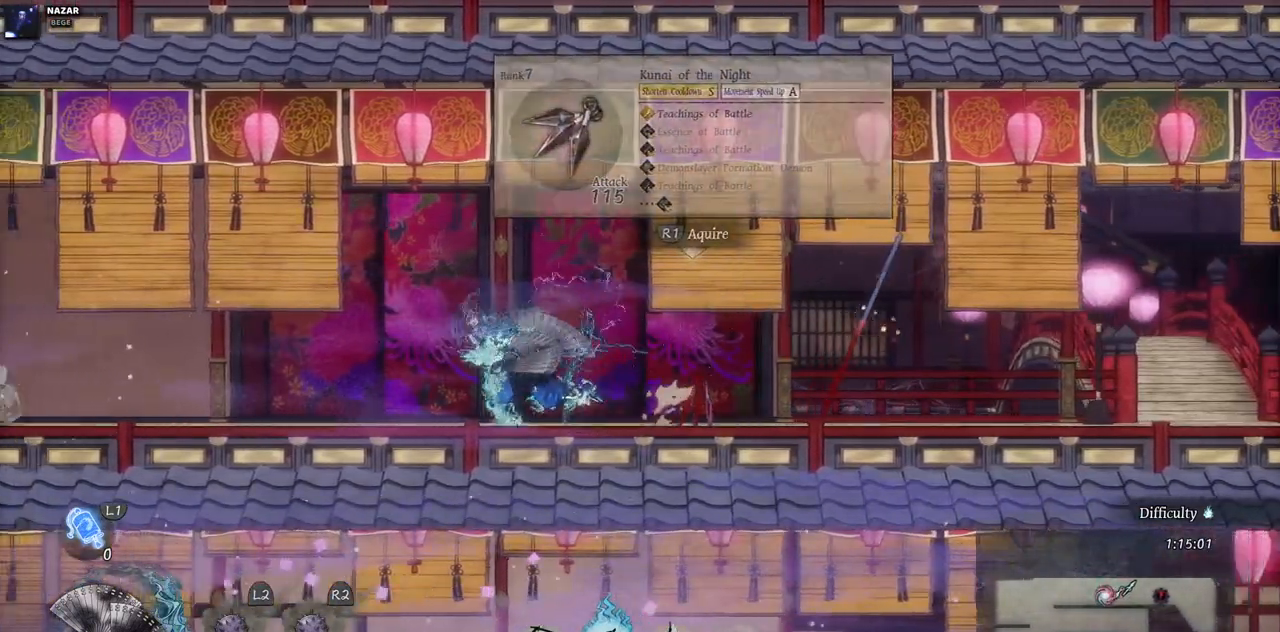
{"buttons": ["DPAD_LEFT"], "left_stick": "center", "right_stick": "center", "events": []}
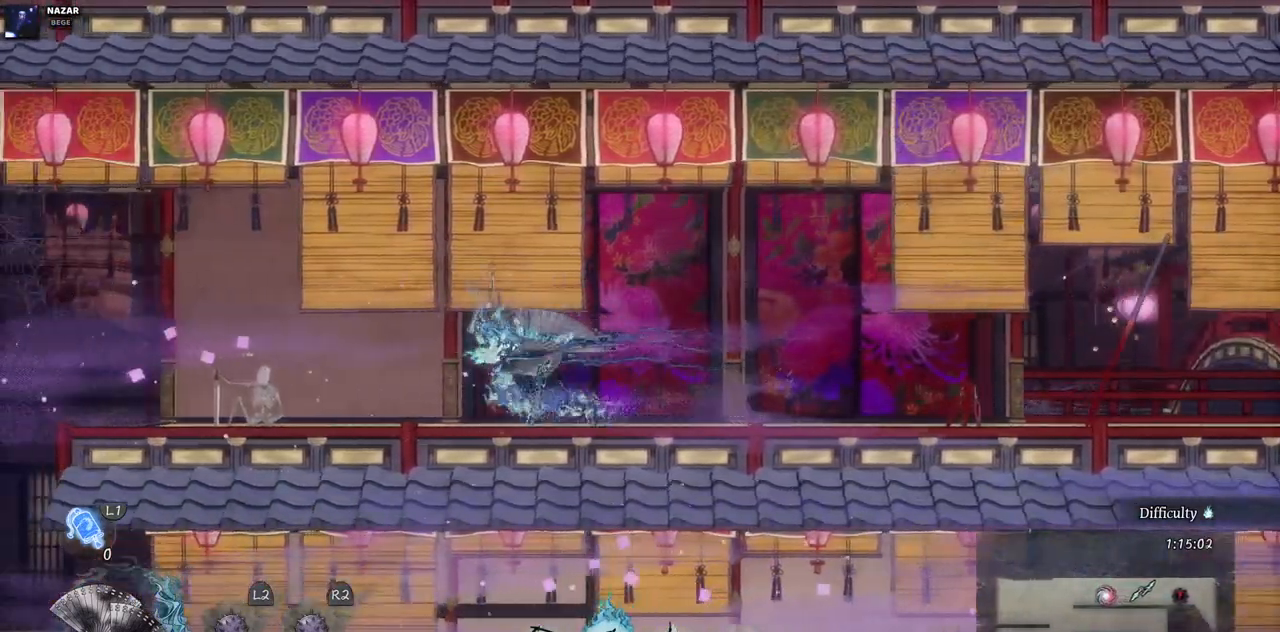
{"buttons": ["DPAD_LEFT"], "left_stick": "center", "right_stick": "center", "events": []}
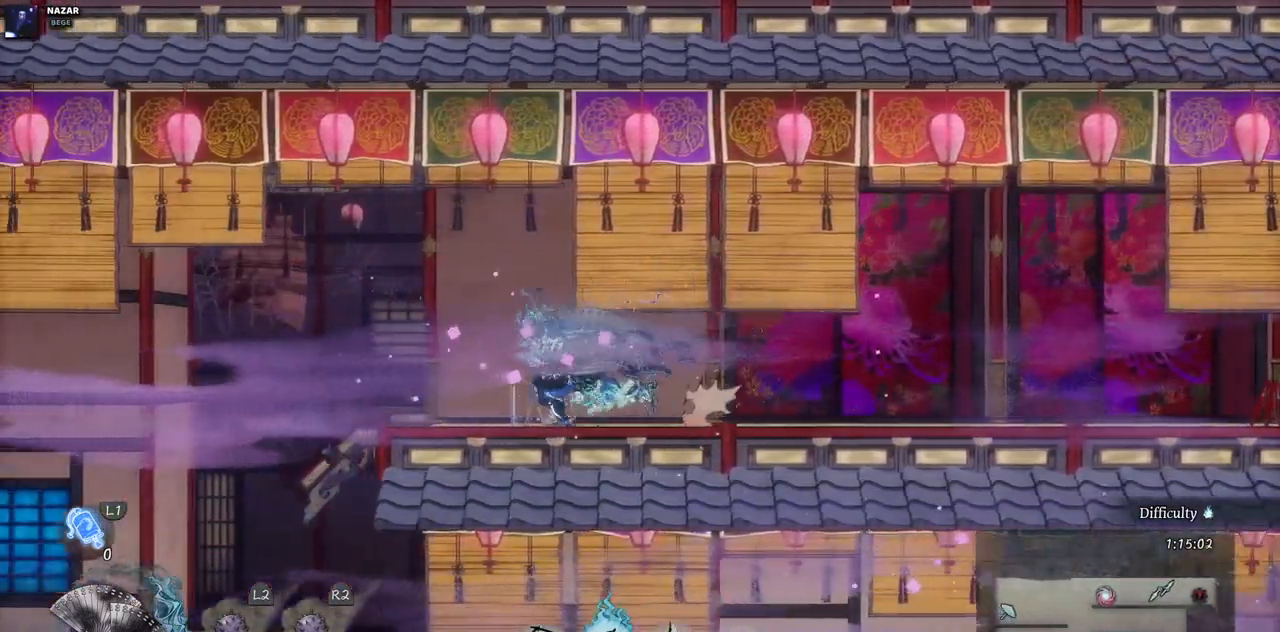
{"buttons": [], "left_stick": "center", "right_stick": "center", "events": [[200, "DPAD_LEFT", "up"]]}
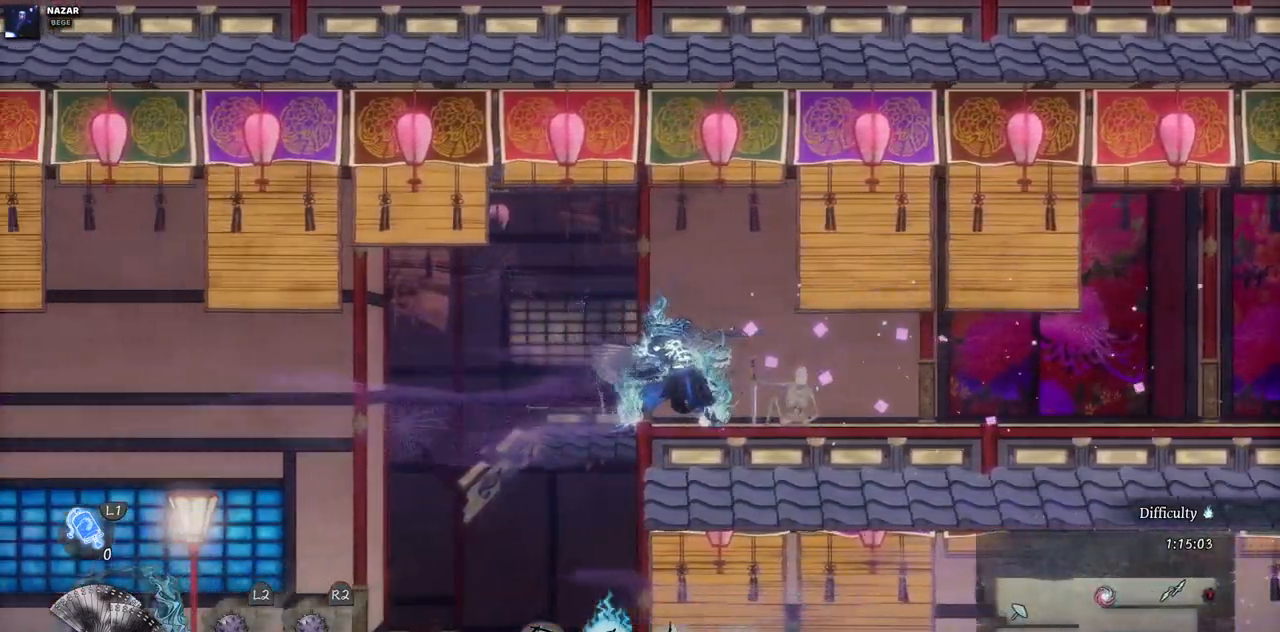
{"buttons": [], "left_stick": "center", "right_stick": "center", "events": [[133, "SELECT", "down"], [267, "SELECT", "up"]]}
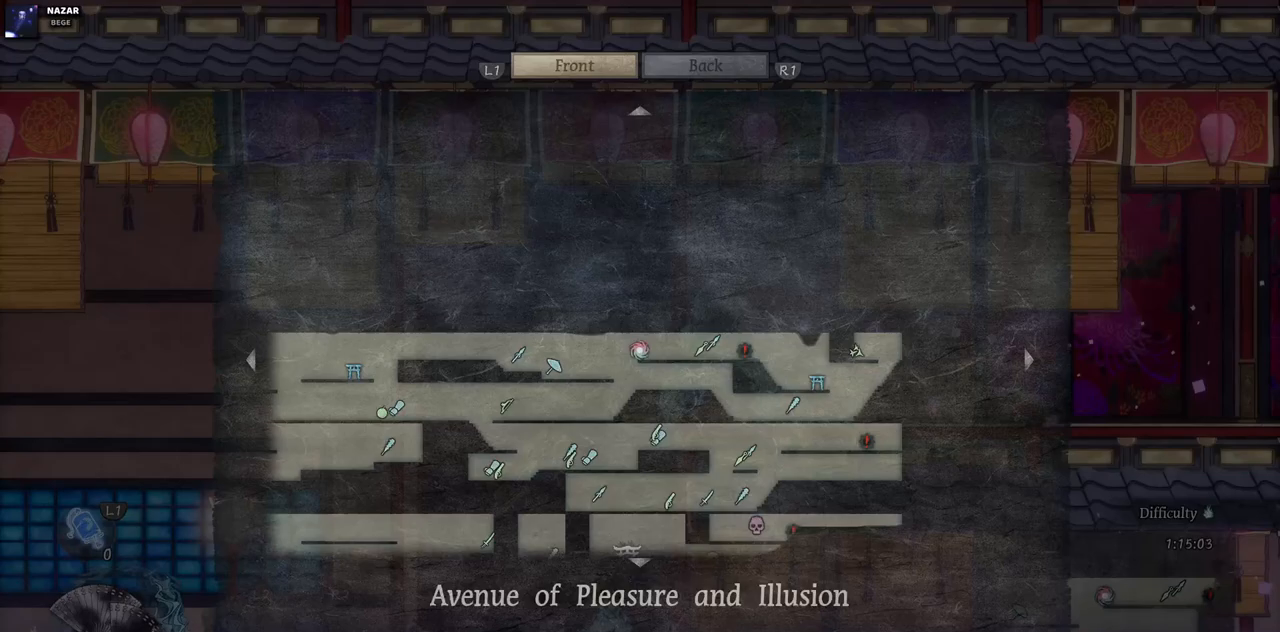
{"buttons": [], "left_stick": "center", "right_stick": "center", "events": []}
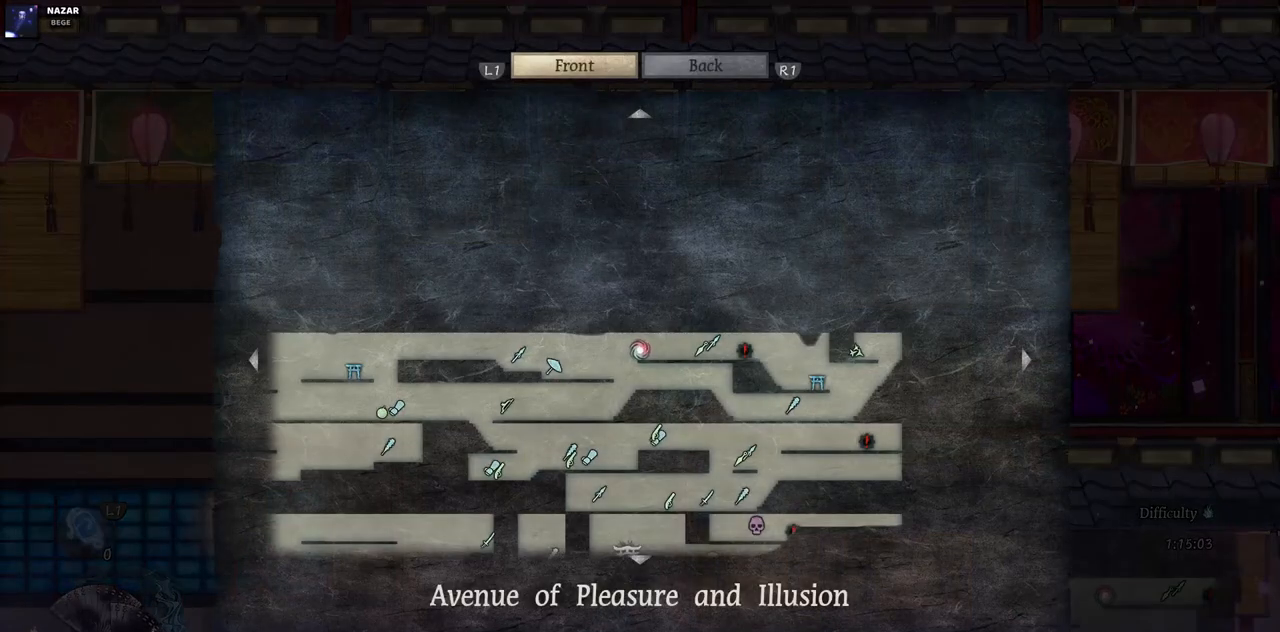
{"buttons": [], "left_stick": "center", "right_stick": "center", "events": []}
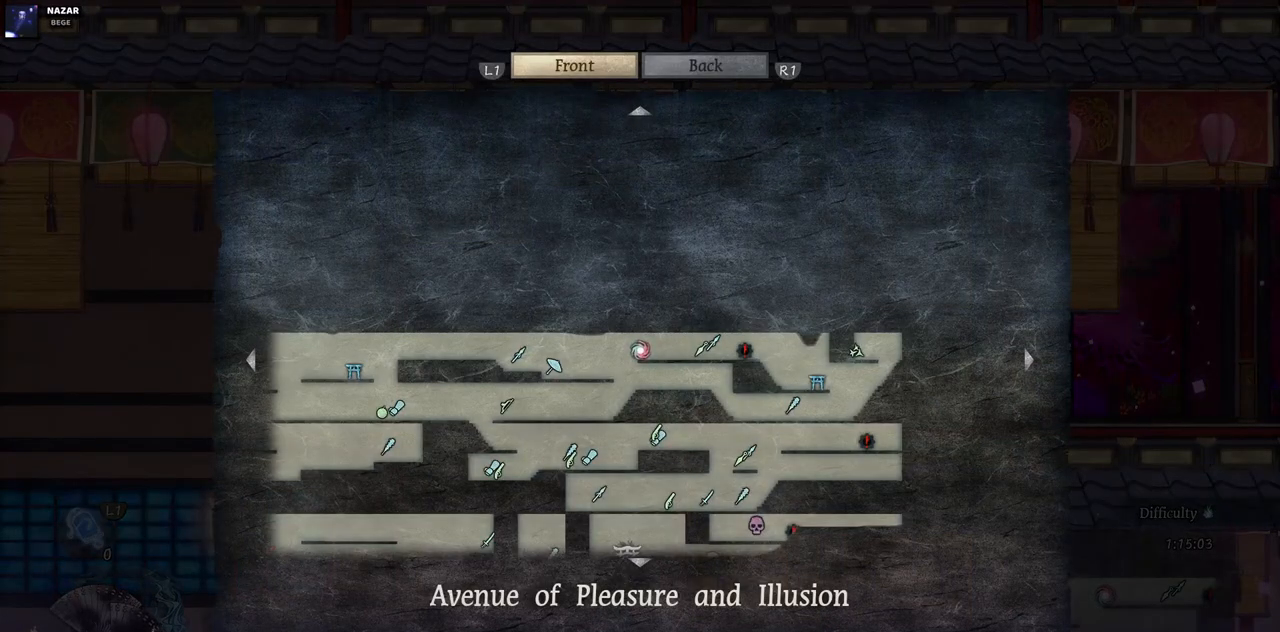
{"buttons": [], "left_stick": "center", "right_stick": "center", "events": []}
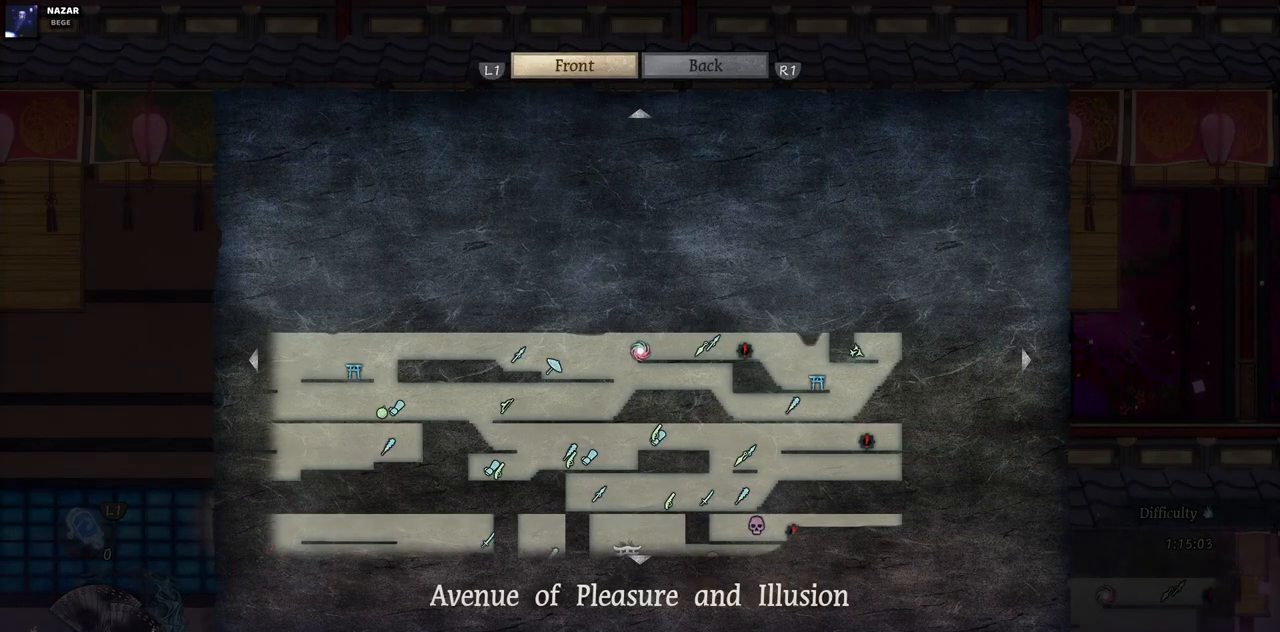
{"buttons": [], "left_stick": "left", "right_stick": "center", "events": [[483, "left_stick", "left"]]}
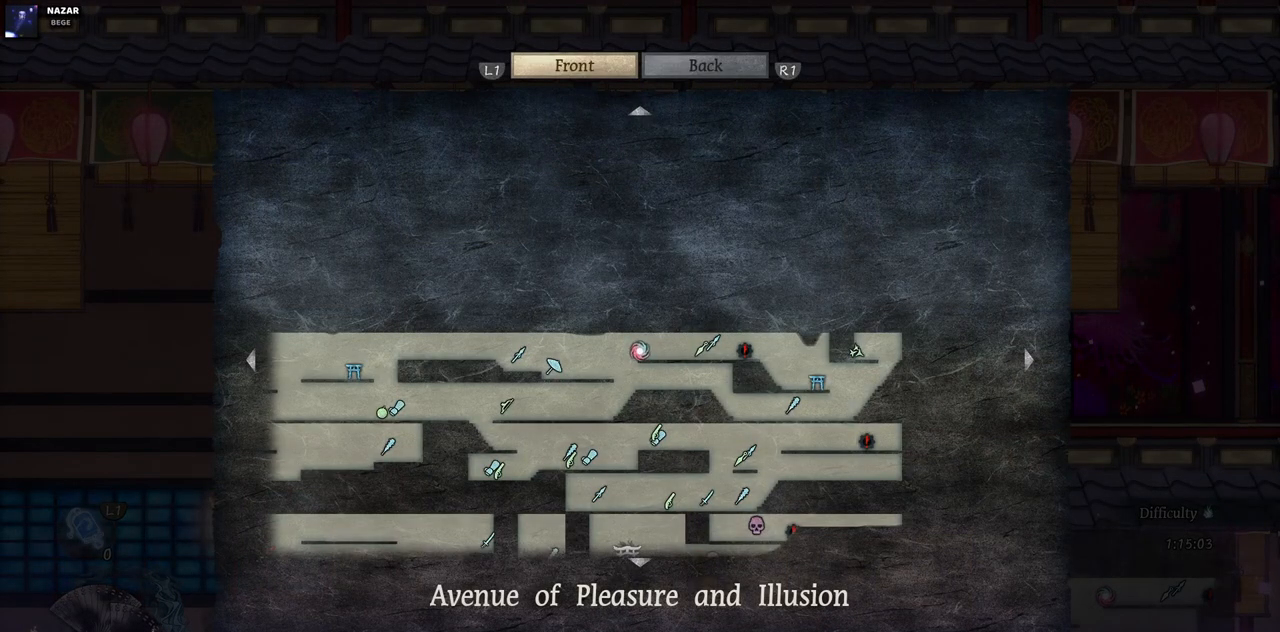
{"buttons": [], "left_stick": "right", "right_stick": "center", "events": [[367, "left_stick", "right"]]}
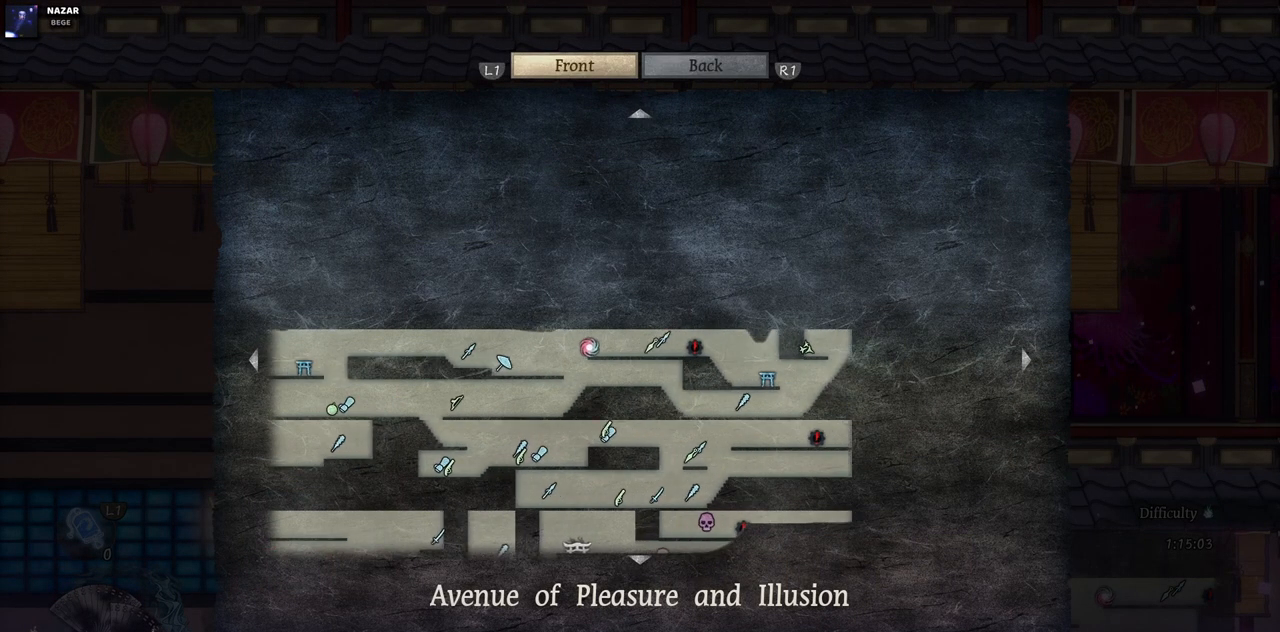
{"buttons": [], "left_stick": "right", "right_stick": "center", "events": []}
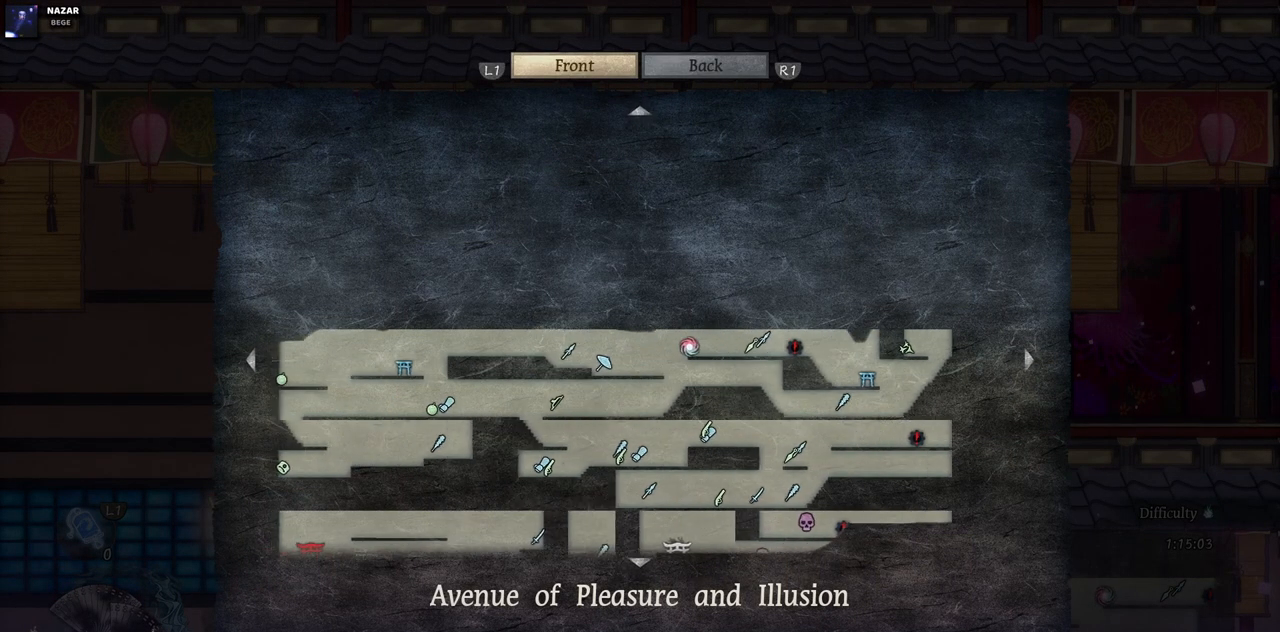
{"buttons": [], "left_stick": "center", "right_stick": "center", "events": [[450, "left_stick", "center"]]}
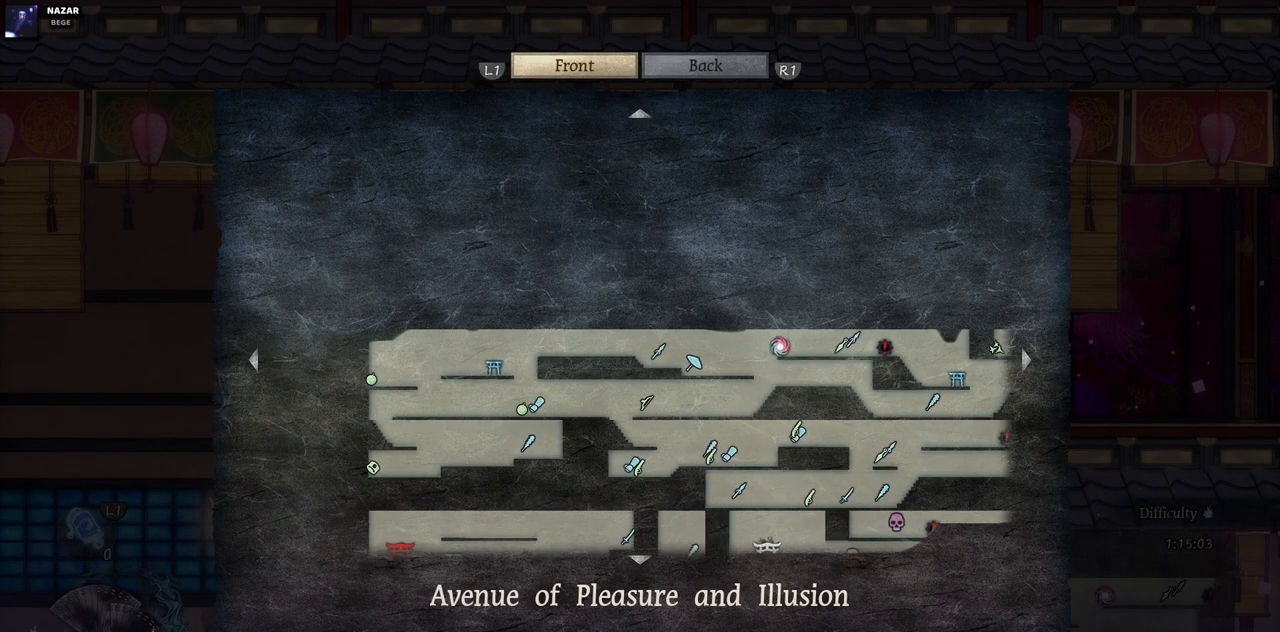
{"buttons": [], "left_stick": "left", "right_stick": "center", "events": [[167, "left_stick", "down"], [333, "left_stick", "left"]]}
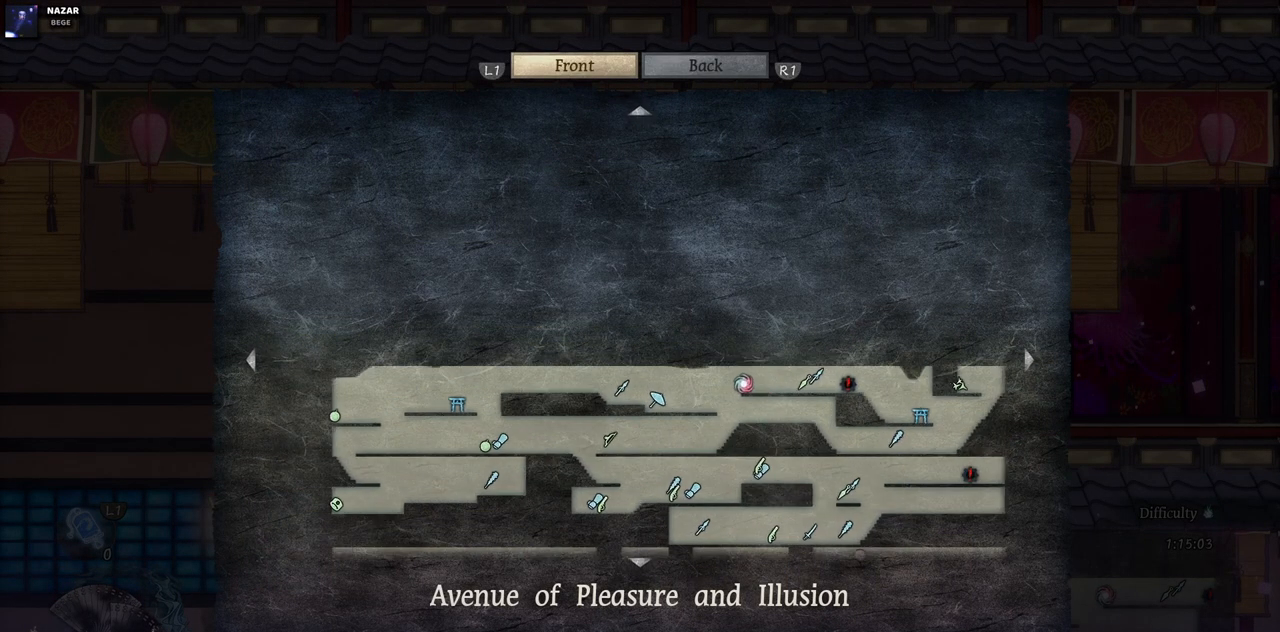
{"buttons": [], "left_stick": "left", "right_stick": "center", "events": [[67, "left_stick", "center"], [117, "left_stick", "right"], [350, "left_stick", "down"], [483, "left_stick", "left"]]}
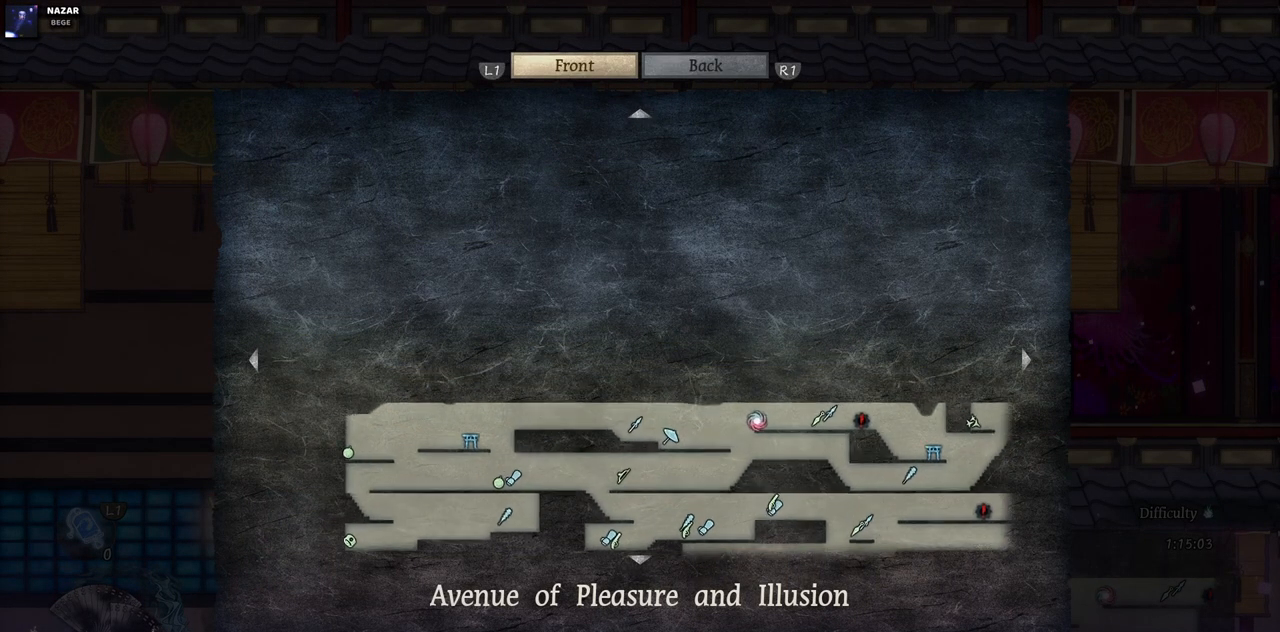
{"buttons": [], "left_stick": "up-left", "right_stick": "center", "events": [[267, "left_stick", "up-left"]]}
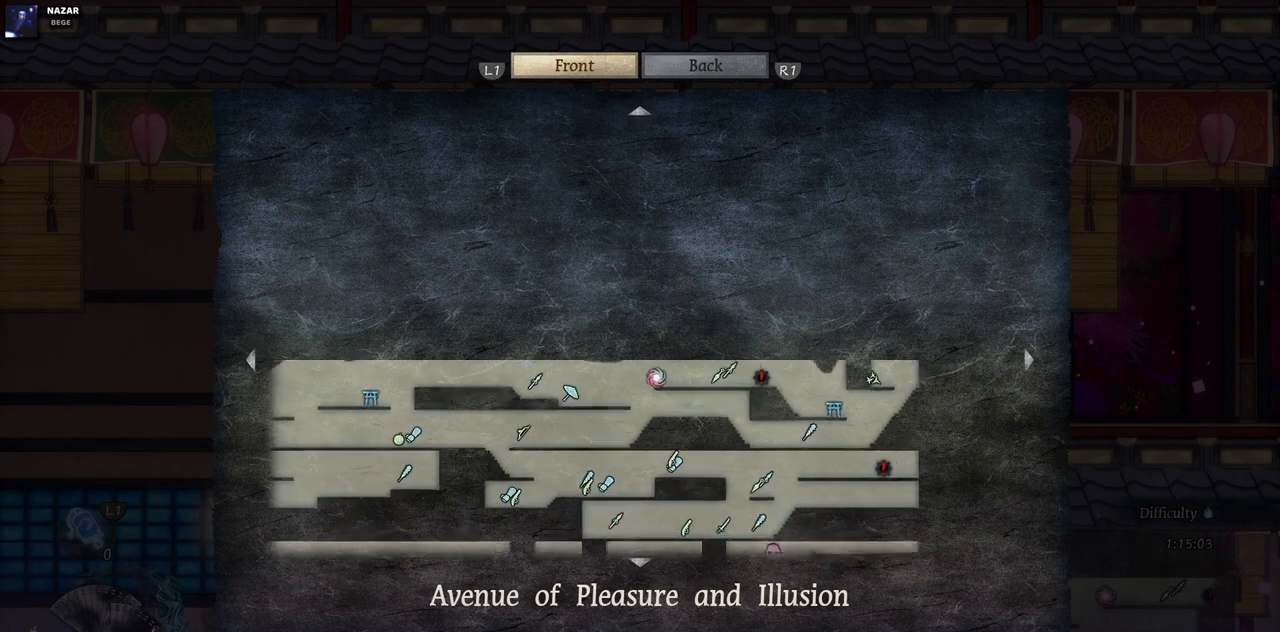
{"buttons": [], "left_stick": "center", "right_stick": "center", "events": [[117, "left_stick", "left"], [367, "left_stick", "up"], [483, "left_stick", "center"]]}
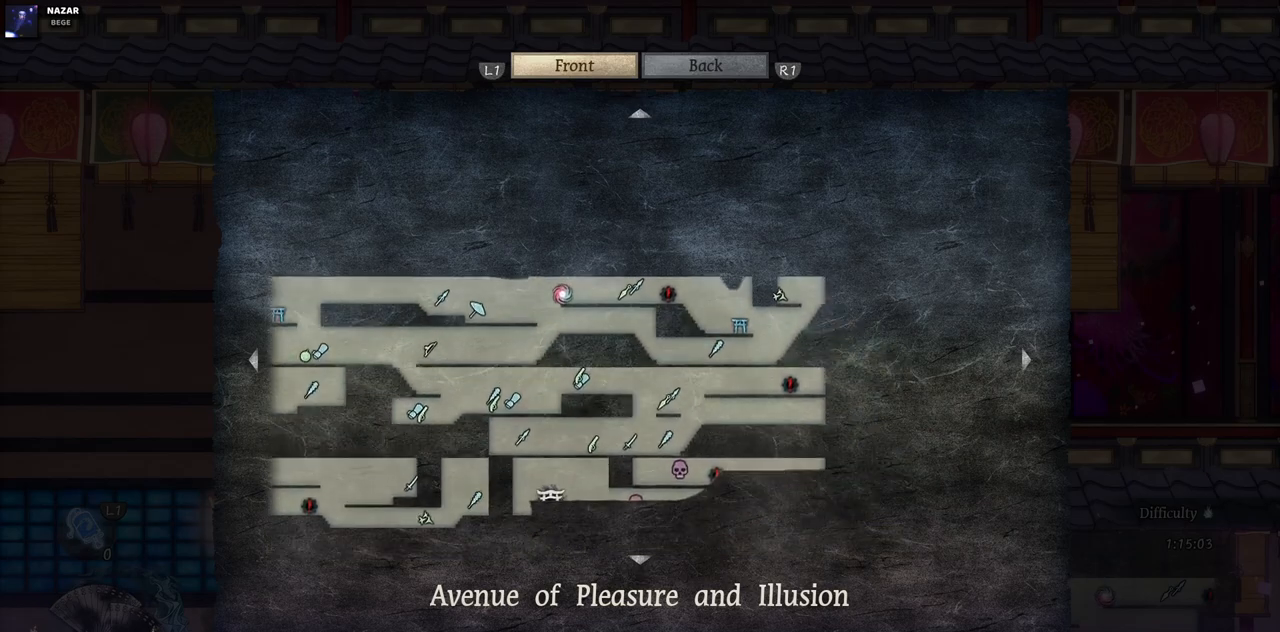
{"buttons": [], "left_stick": "center", "right_stick": "center", "events": []}
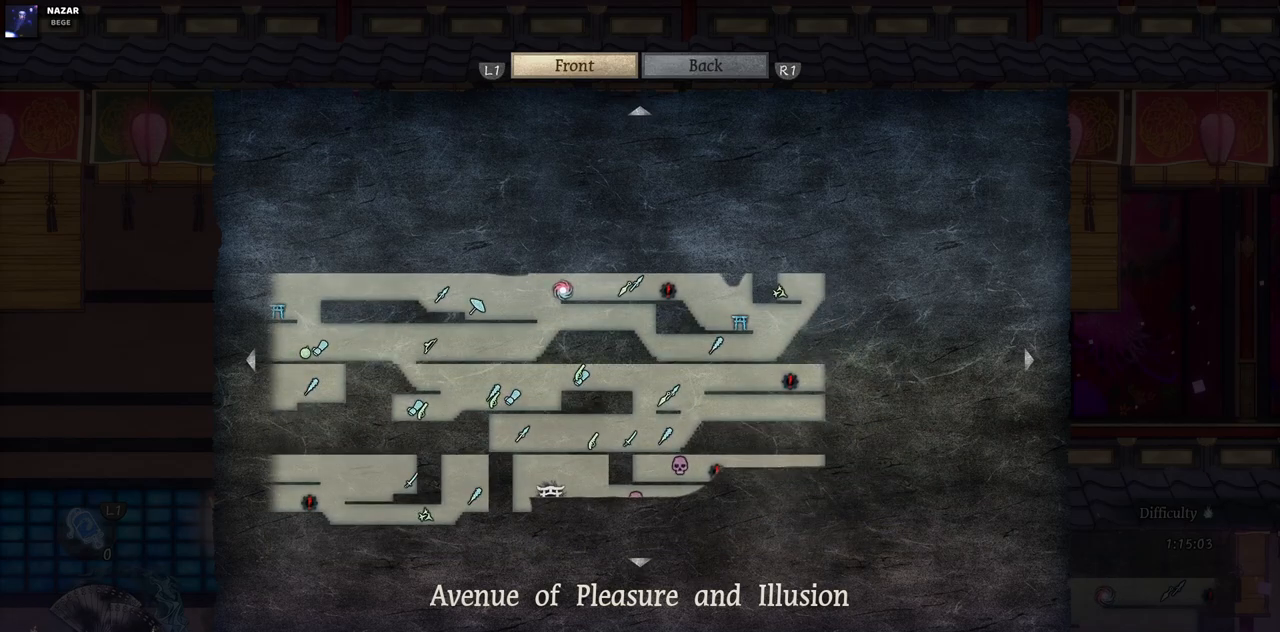
{"buttons": [], "left_stick": "center", "right_stick": "center", "events": []}
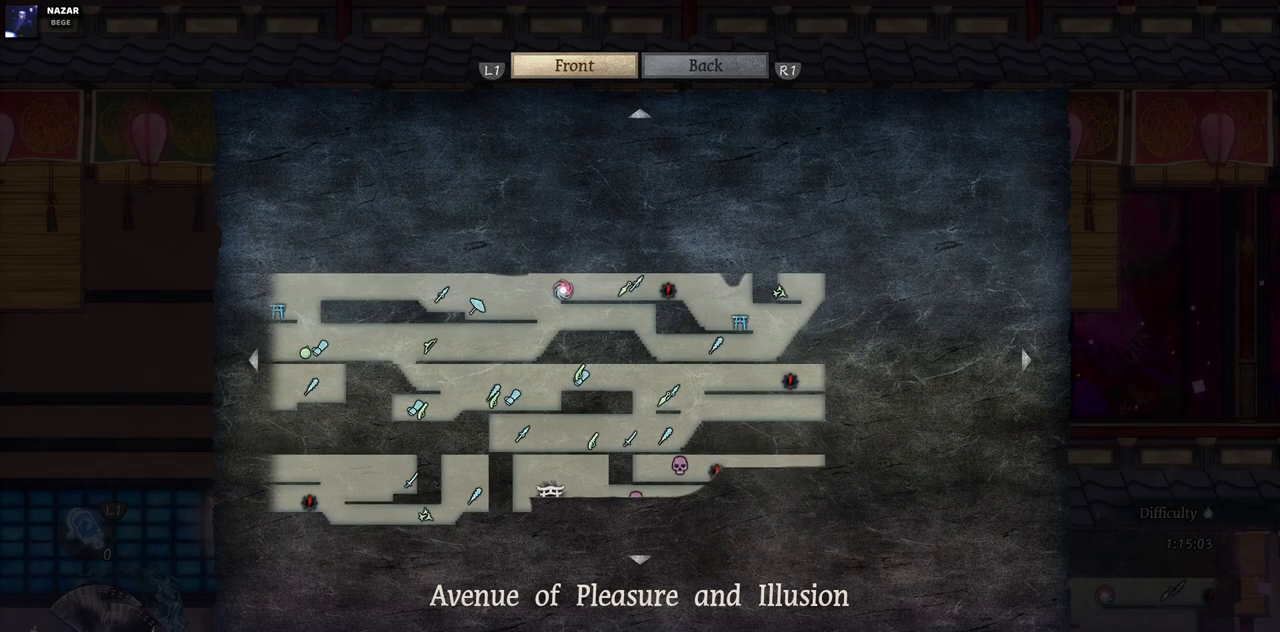
{"buttons": [], "left_stick": "center", "right_stick": "center", "events": []}
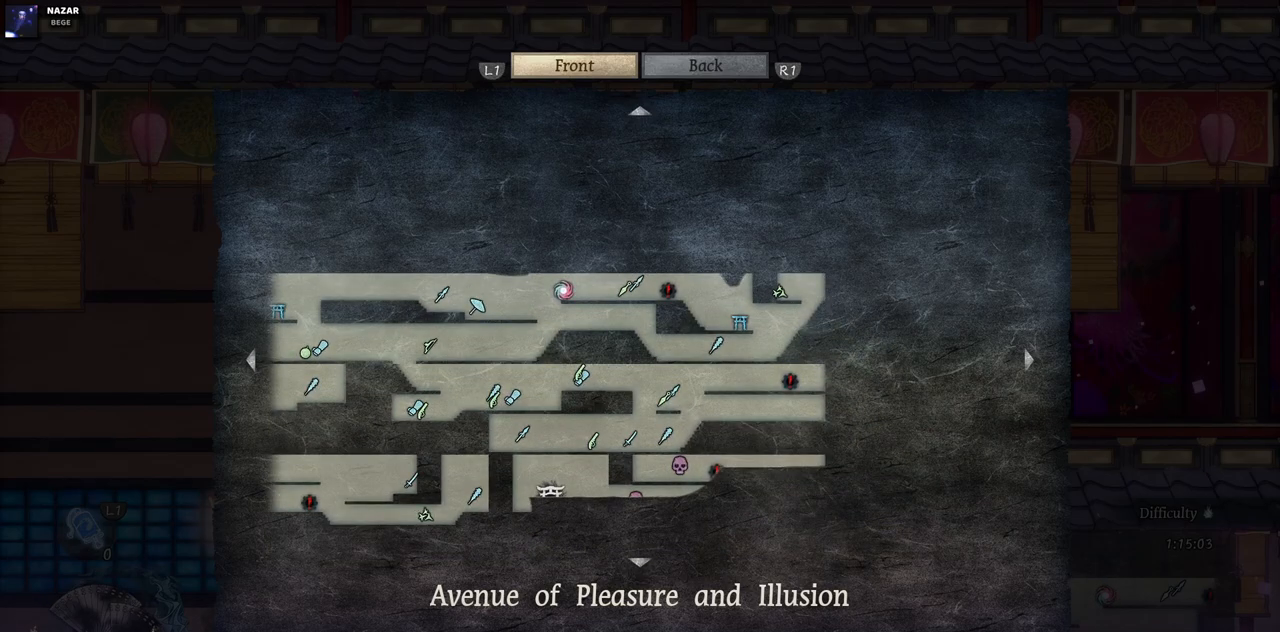
{"buttons": [], "left_stick": "center", "right_stick": "center", "events": []}
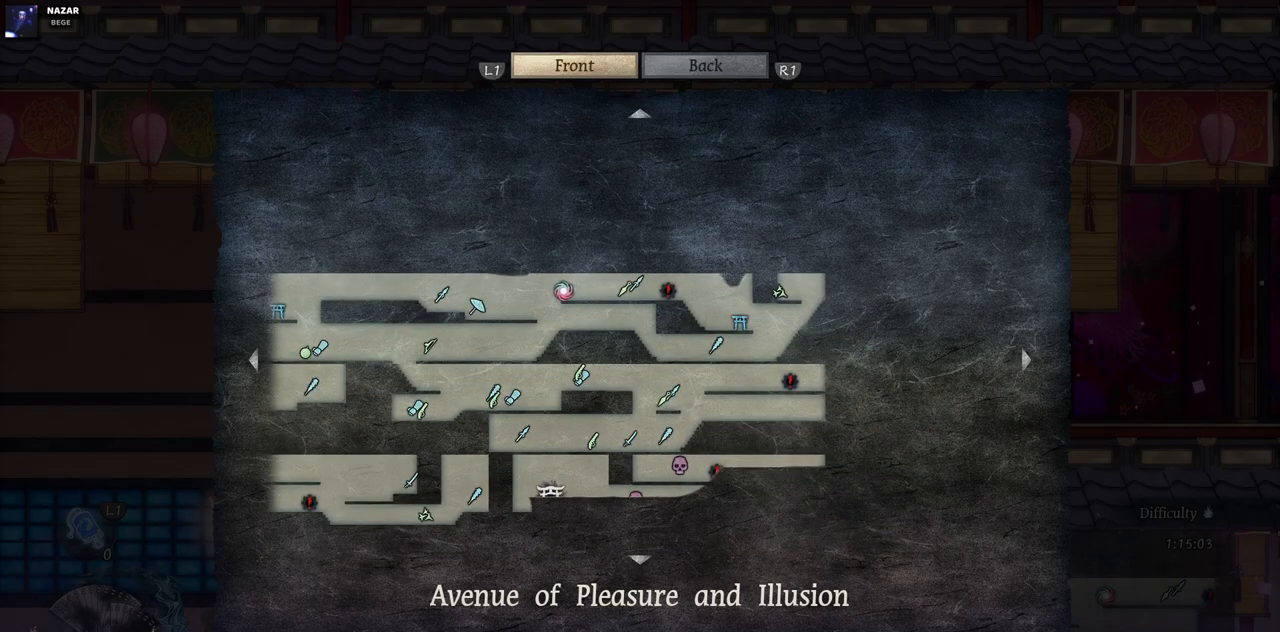
{"buttons": [], "left_stick": "up", "right_stick": "center", "events": [[200, "left_stick", "down-right"], [400, "left_stick", "center"], [450, "left_stick", "up"]]}
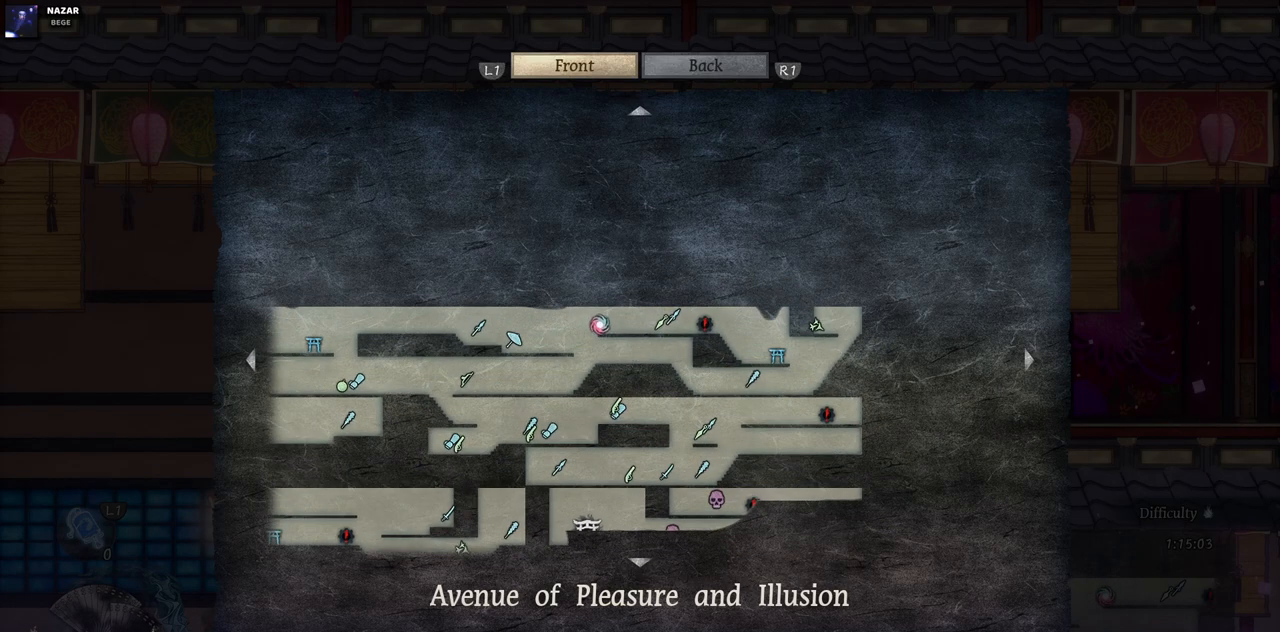
{"buttons": [], "left_stick": "up-left", "right_stick": "center", "events": [[367, "left_stick", "up-left"]]}
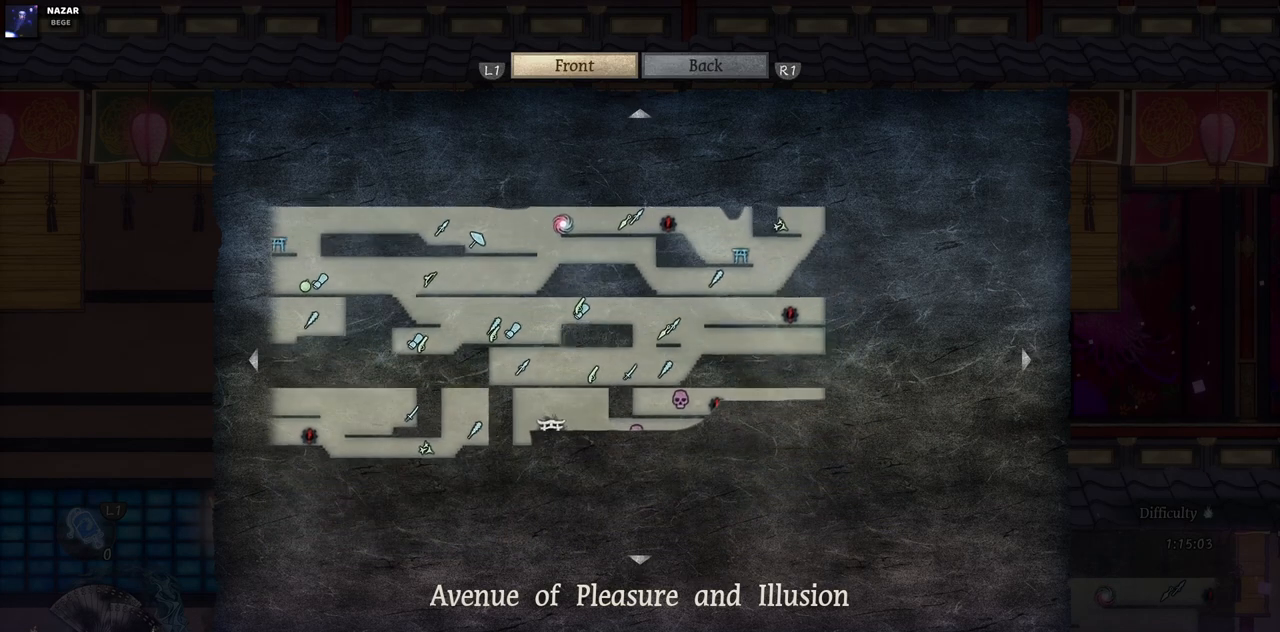
{"buttons": [], "left_stick": "center", "right_stick": "center", "events": [[67, "left_stick", "center"]]}